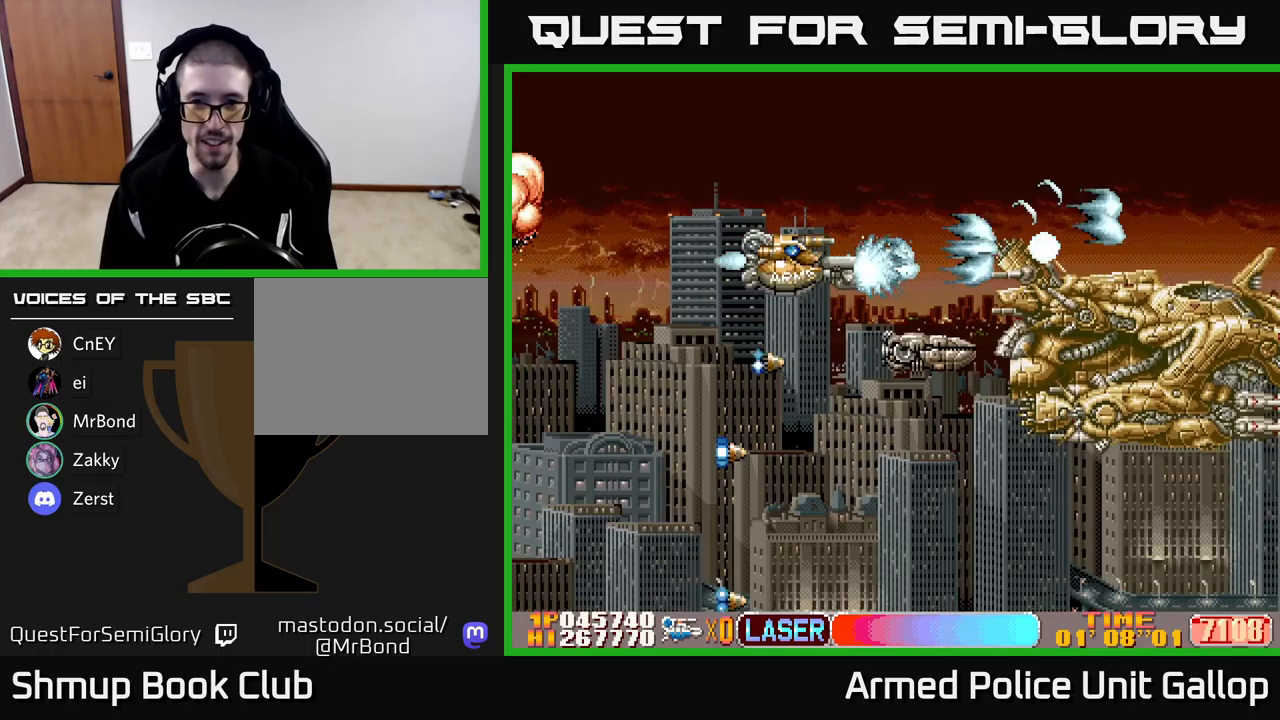
Gameplay with a controller (Xbox layout); each line is a JSON object with the inputs held at the frame after it (dt_ms = milliseconds from this image to that frame). "events" lists button and stick changes between this image and that frame as [ms after this image, input, new state], when the widget could be followed in between. Not read: right_stick.
{"dt_ms": 317, "buttons": ["A", "DPAD_DOWN", "DPAD_LEFT"], "left_stick": "center", "events": [[117, "DPAD_LEFT", "down"]]}
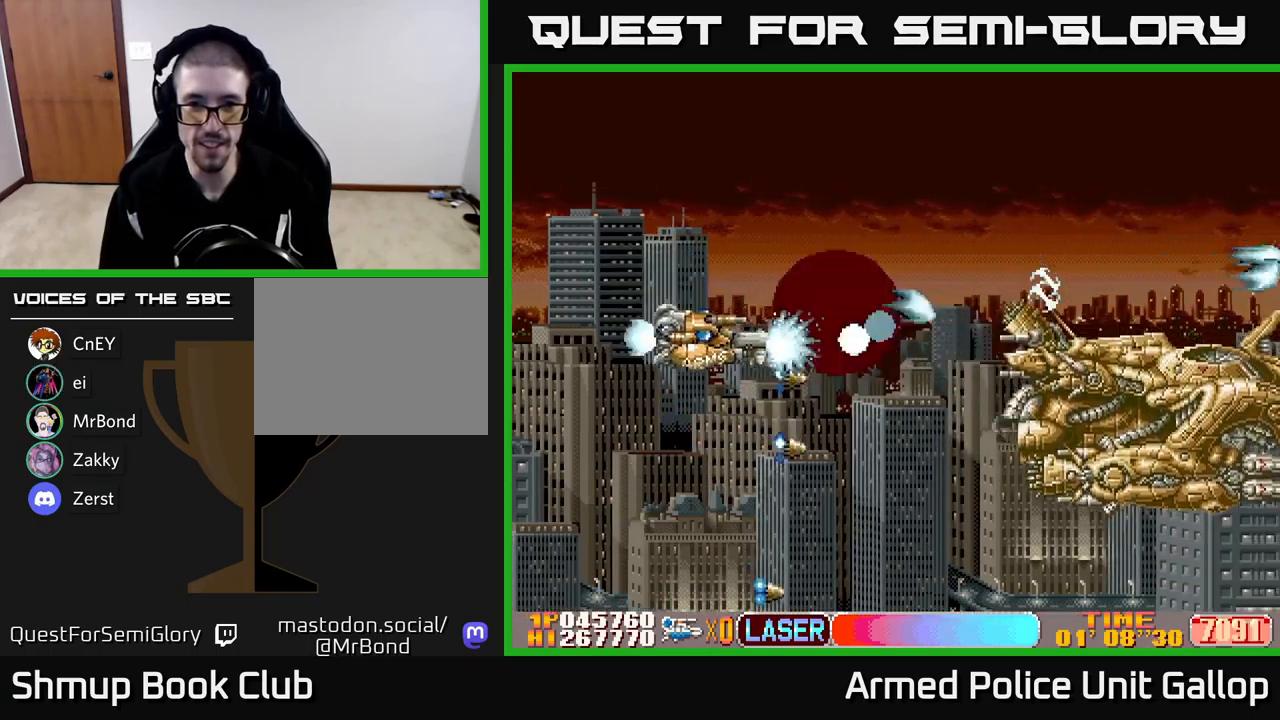
{"dt_ms": 500, "buttons": ["A", "DPAD_DOWN", "DPAD_LEFT"], "left_stick": "center", "events": [[50, "DPAD_LEFT", "up"], [100, "DPAD_RIGHT", "down"], [416, "DPAD_RIGHT", "up"], [500, "DPAD_LEFT", "down"]]}
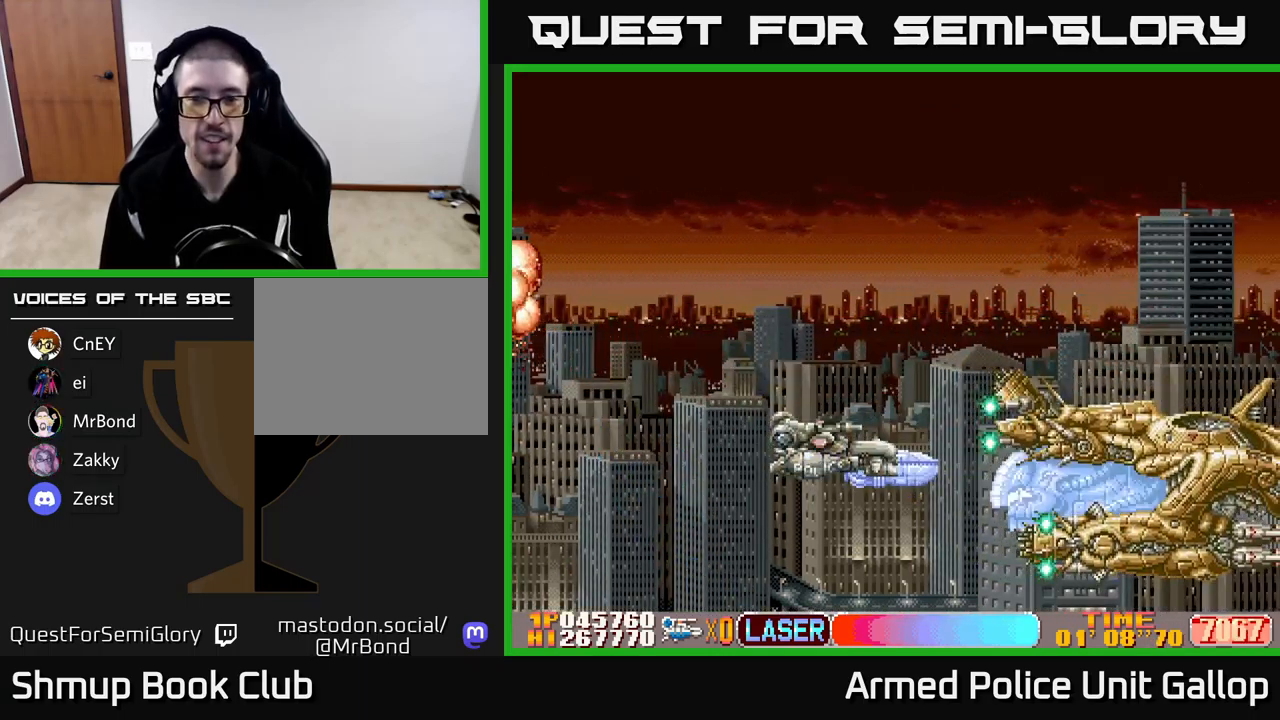
{"dt_ms": 500, "buttons": ["A"], "left_stick": "center", "events": [[33, "DPAD_DOWN", "up"], [183, "DPAD_LEFT", "up"], [200, "DPAD_DOWN", "down"], [250, "DPAD_DOWN", "up"]]}
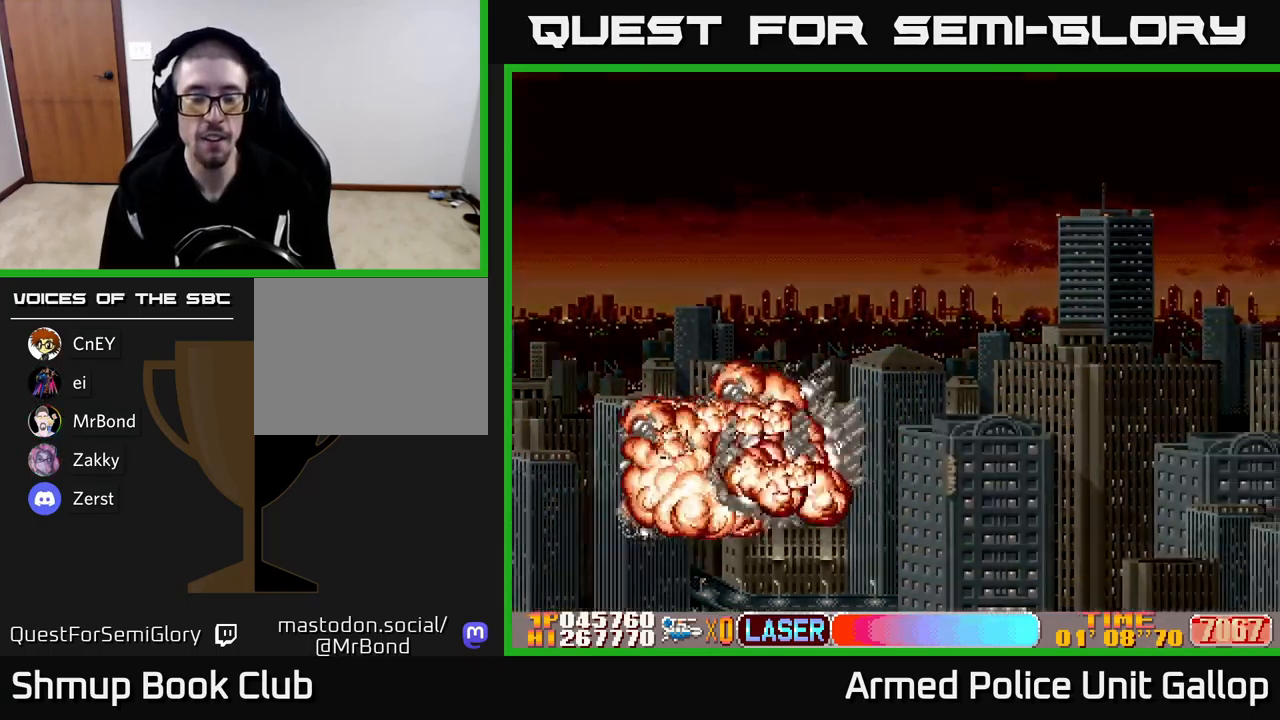
{"dt_ms": 500, "buttons": ["A"], "left_stick": "center", "events": []}
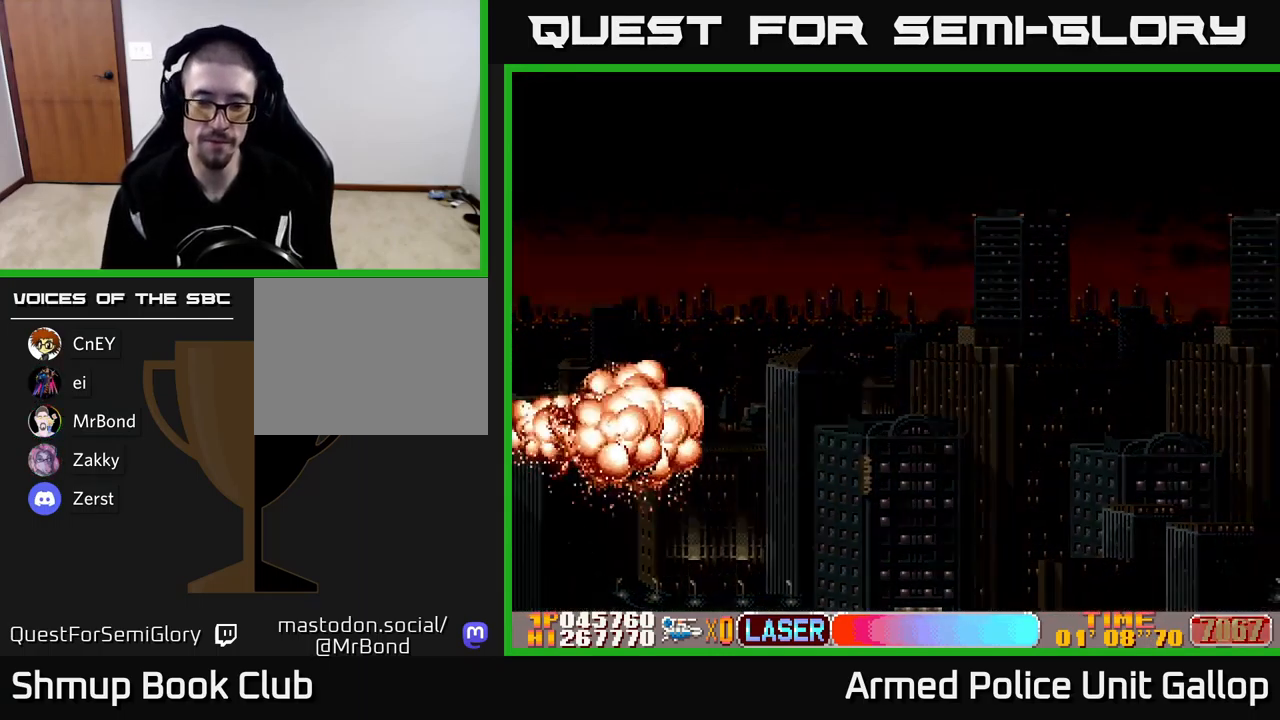
{"dt_ms": 500, "buttons": [], "left_stick": "center", "events": [[33, "A", "up"]]}
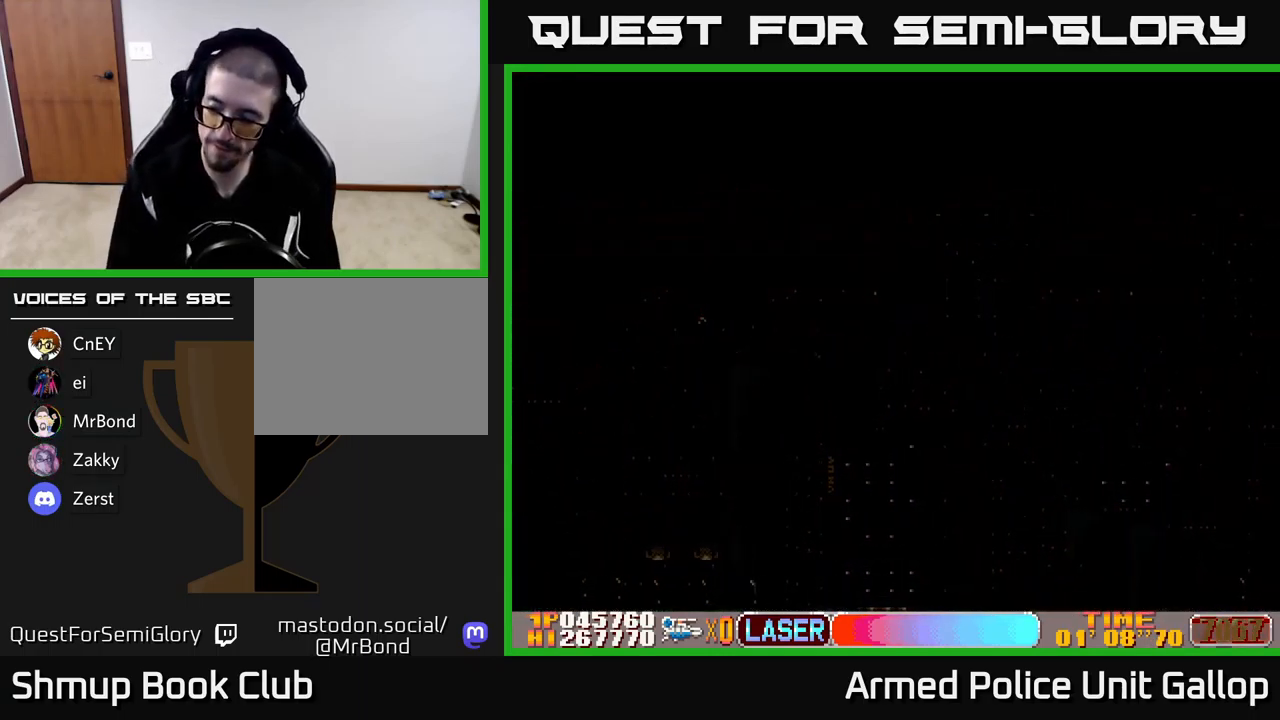
{"dt_ms": 500, "buttons": [], "left_stick": "center", "events": []}
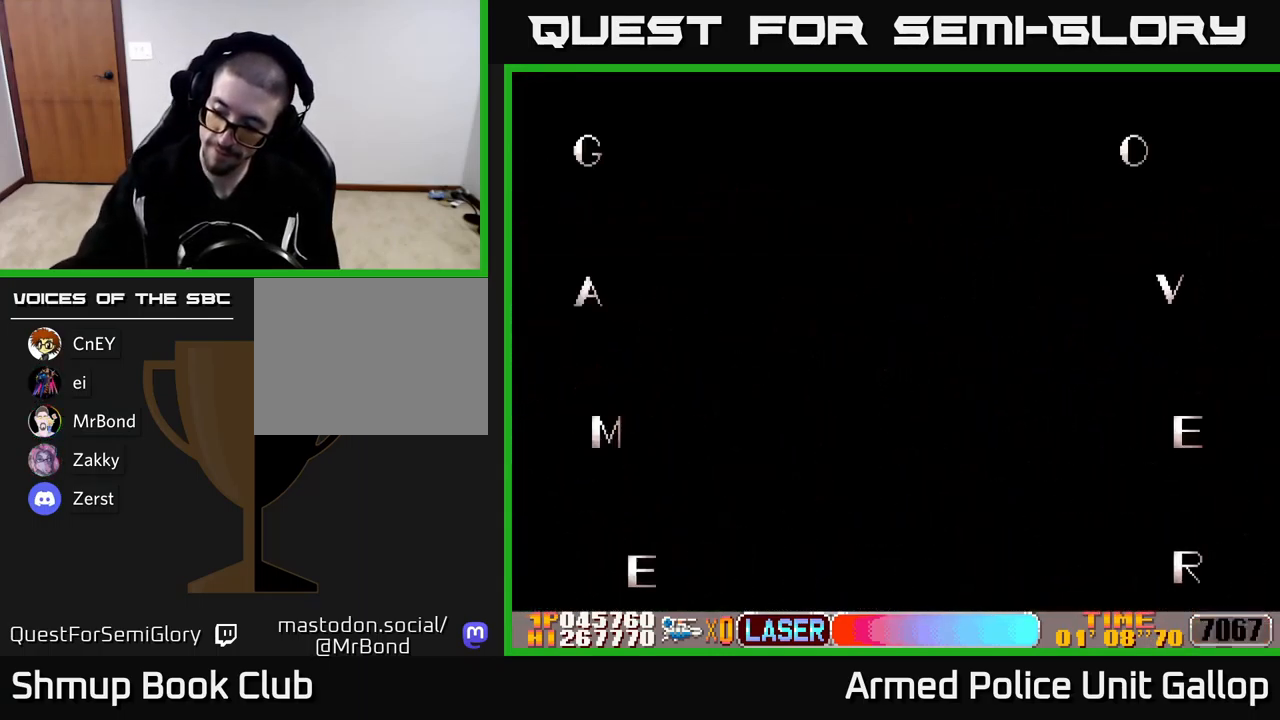
{"dt_ms": 500, "buttons": [], "left_stick": "center", "events": []}
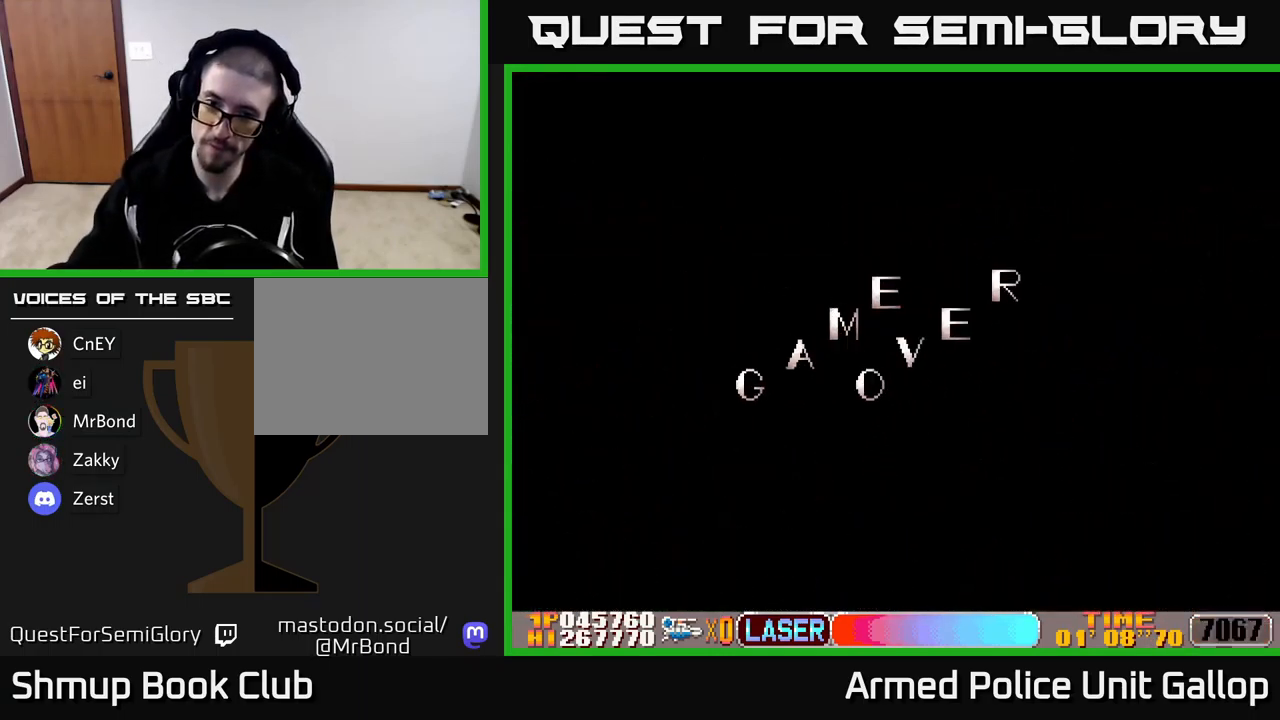
{"dt_ms": 500, "buttons": [], "left_stick": "center", "events": []}
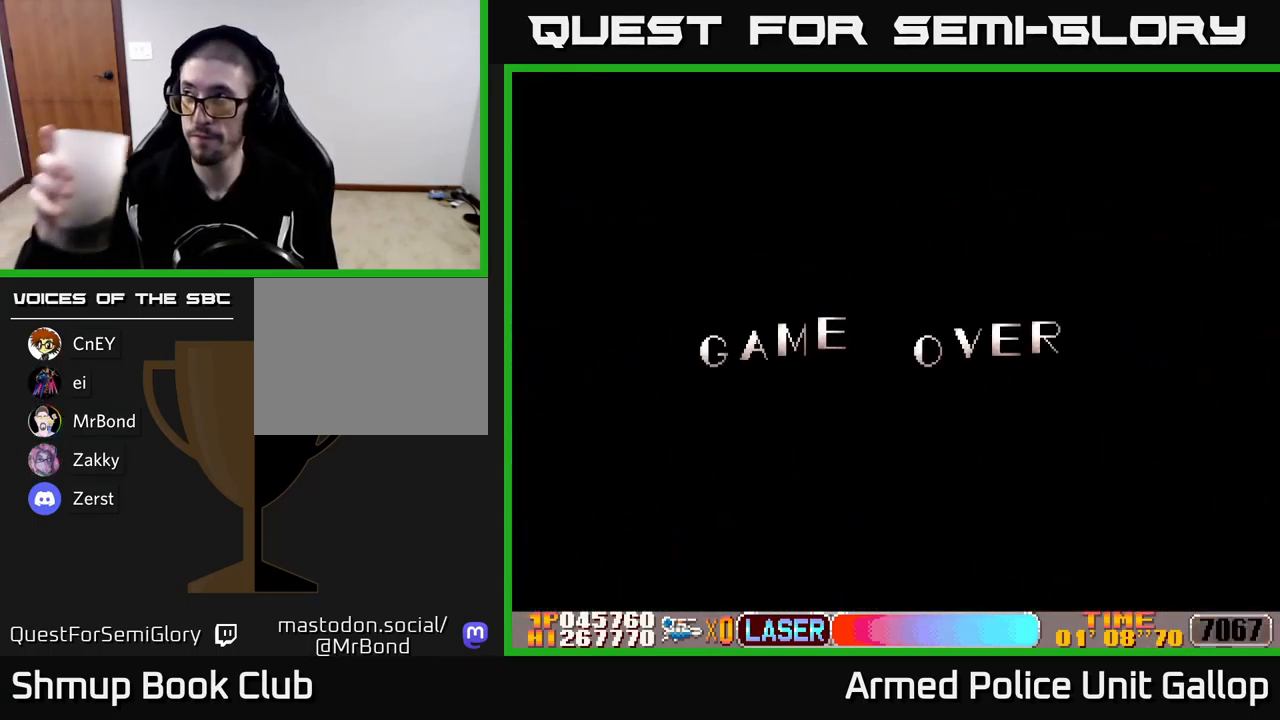
{"dt_ms": 500, "buttons": [], "left_stick": "center", "events": []}